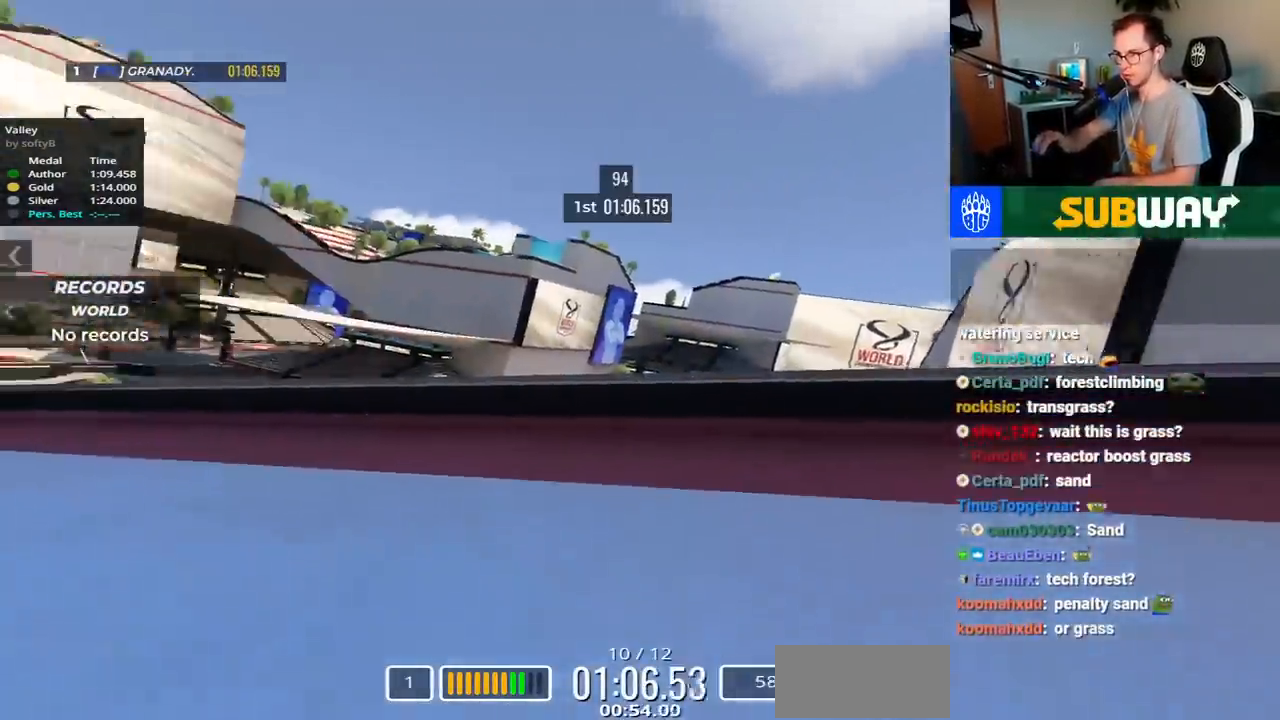
Gameplay with keyboard; each line is a JSON object with the keys held at the frame after it. "events" lists presses ("down") and releases ("up") of "down", "left", "right", "space" and "up" between this image and that frame as [ms after this image, input, new state], when the widget could be followed in between. No other keys are recorded. Mouse input is not recorded.
{"keys": ["up"], "events": [[383, "down", "up"], [467, "left", "up"]]}
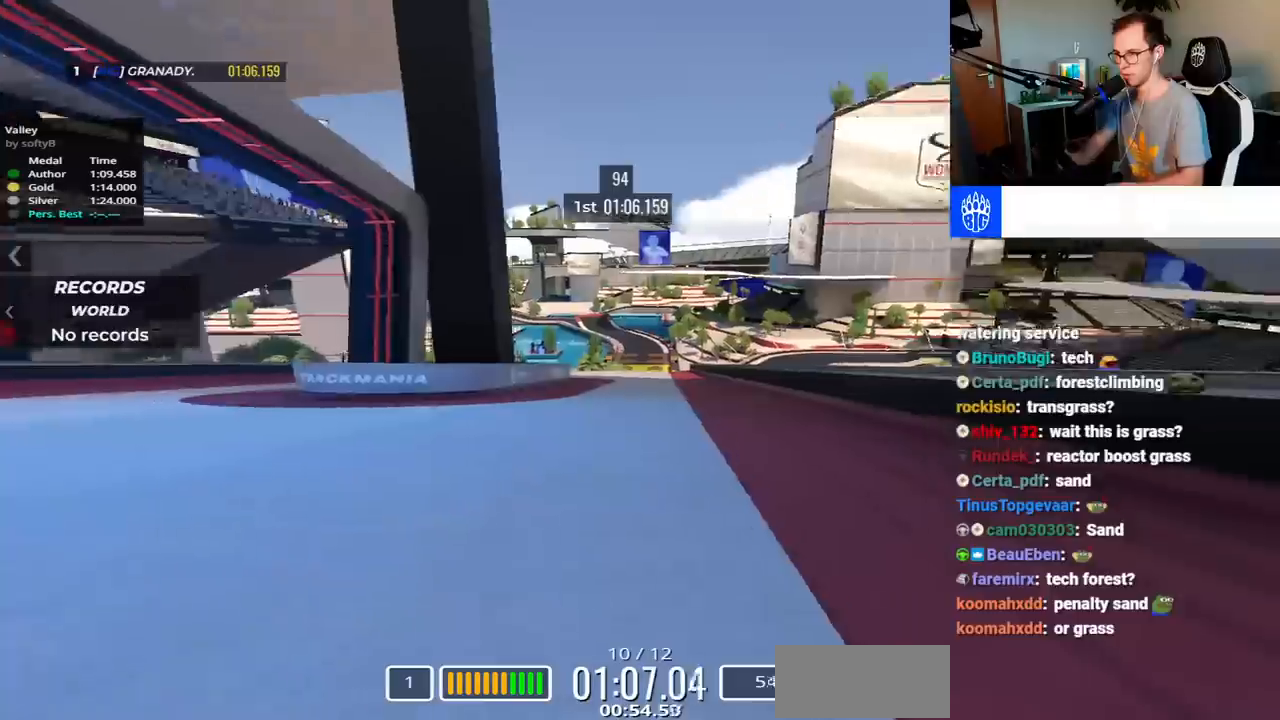
{"keys": ["up"], "events": [[33, "right", "down"], [400, "right", "up"]]}
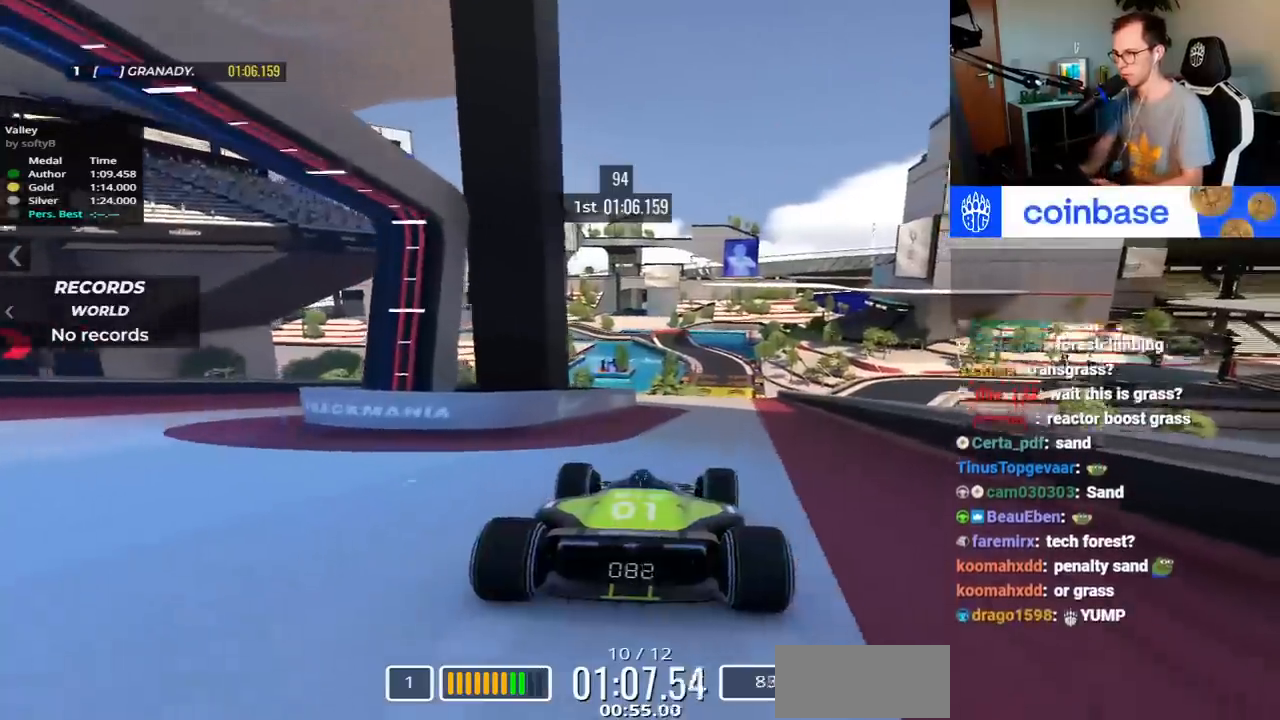
{"keys": ["up"], "events": []}
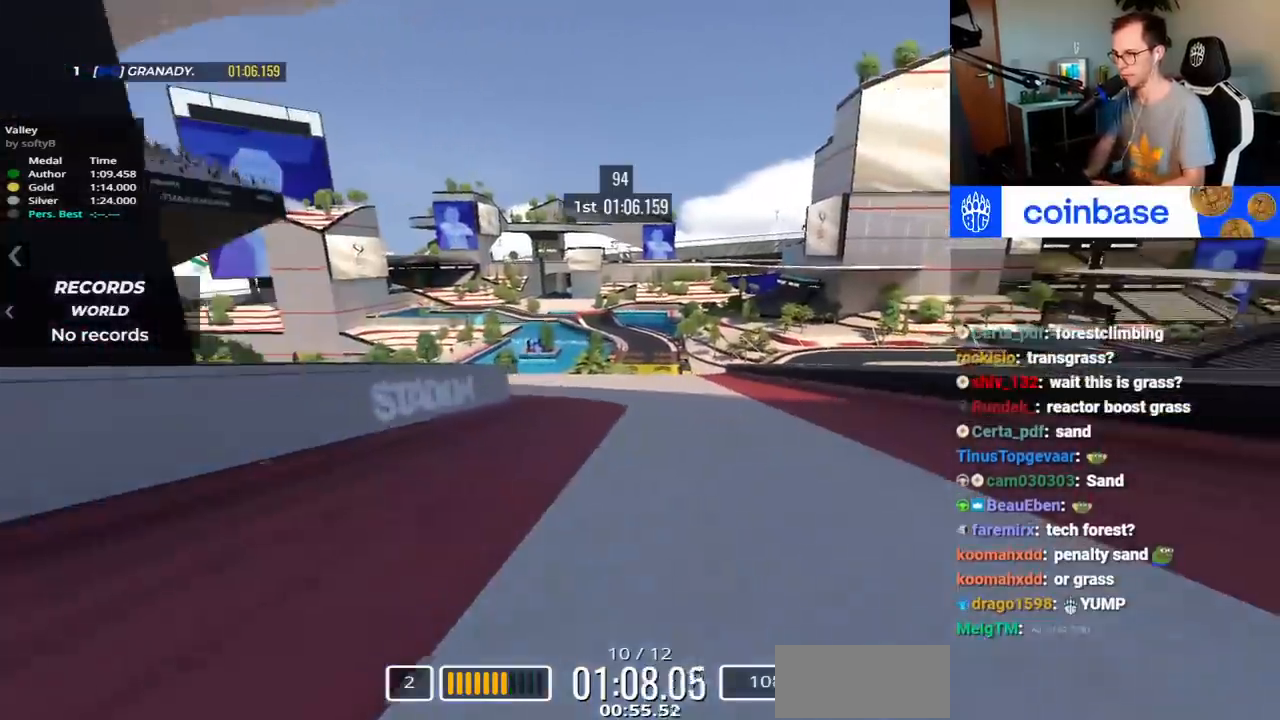
{"keys": ["up"], "events": []}
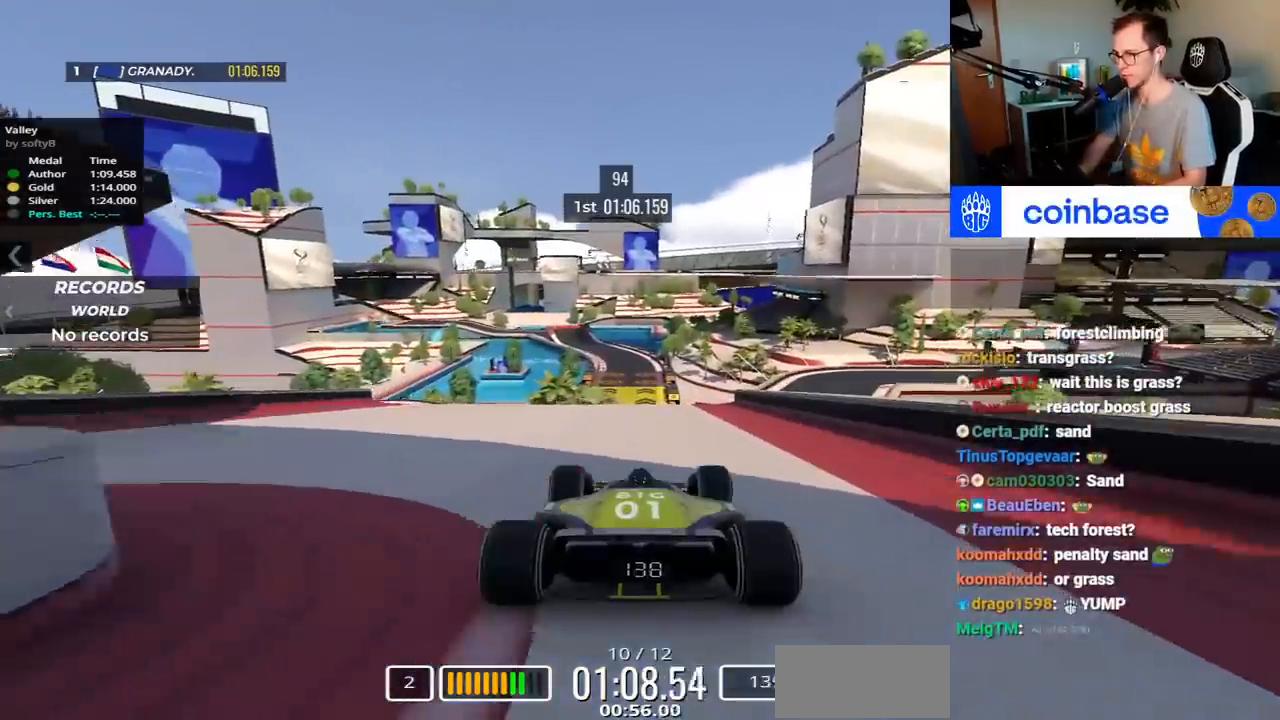
{"keys": ["up"], "events": []}
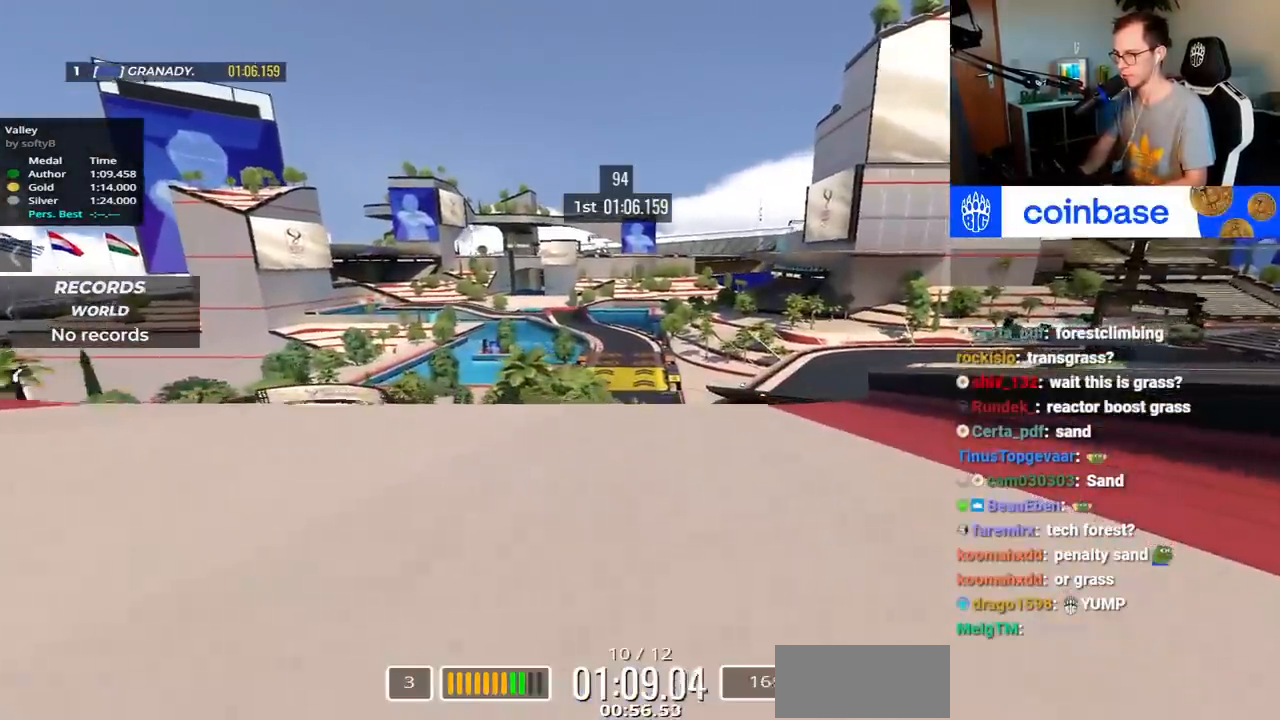
{"keys": ["up"], "events": []}
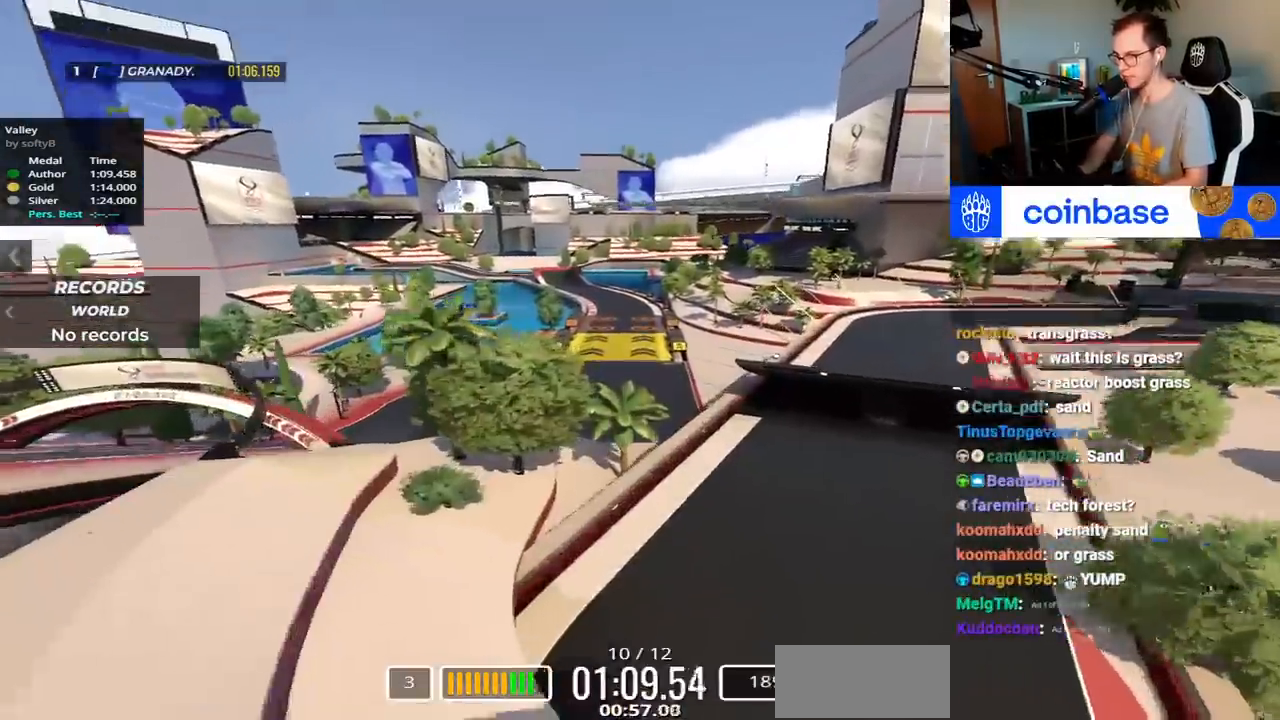
{"keys": ["up"], "events": [[300, "down", "down"], [400, "down", "up"]]}
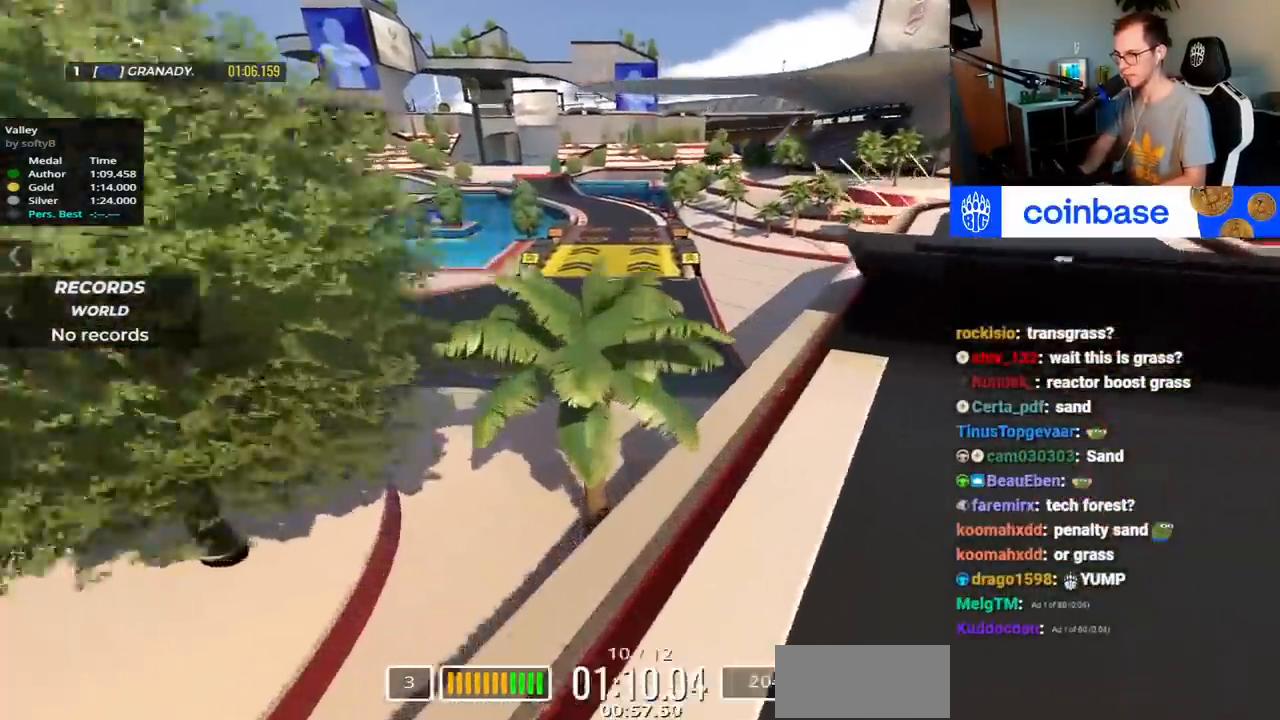
{"keys": ["up"], "events": []}
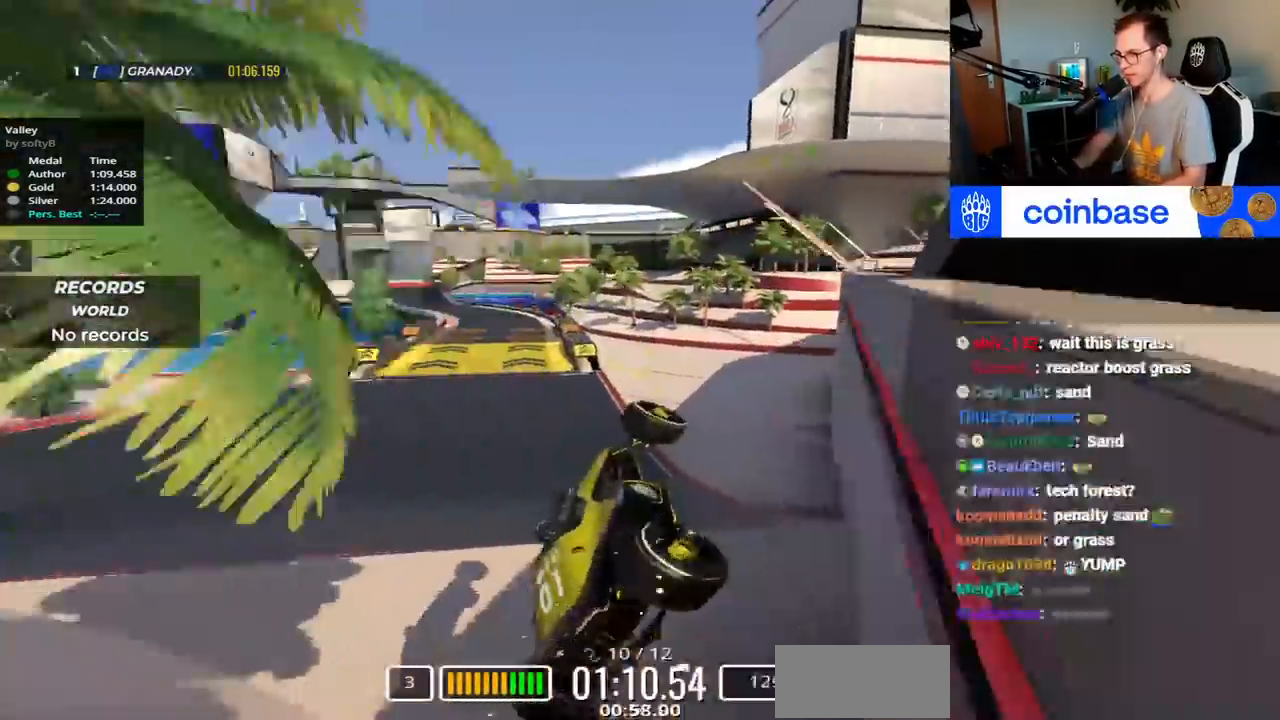
{"keys": ["left"], "events": [[133, "down", "down"], [133, "left", "down"], [133, "up", "up"], [233, "down", "up"]]}
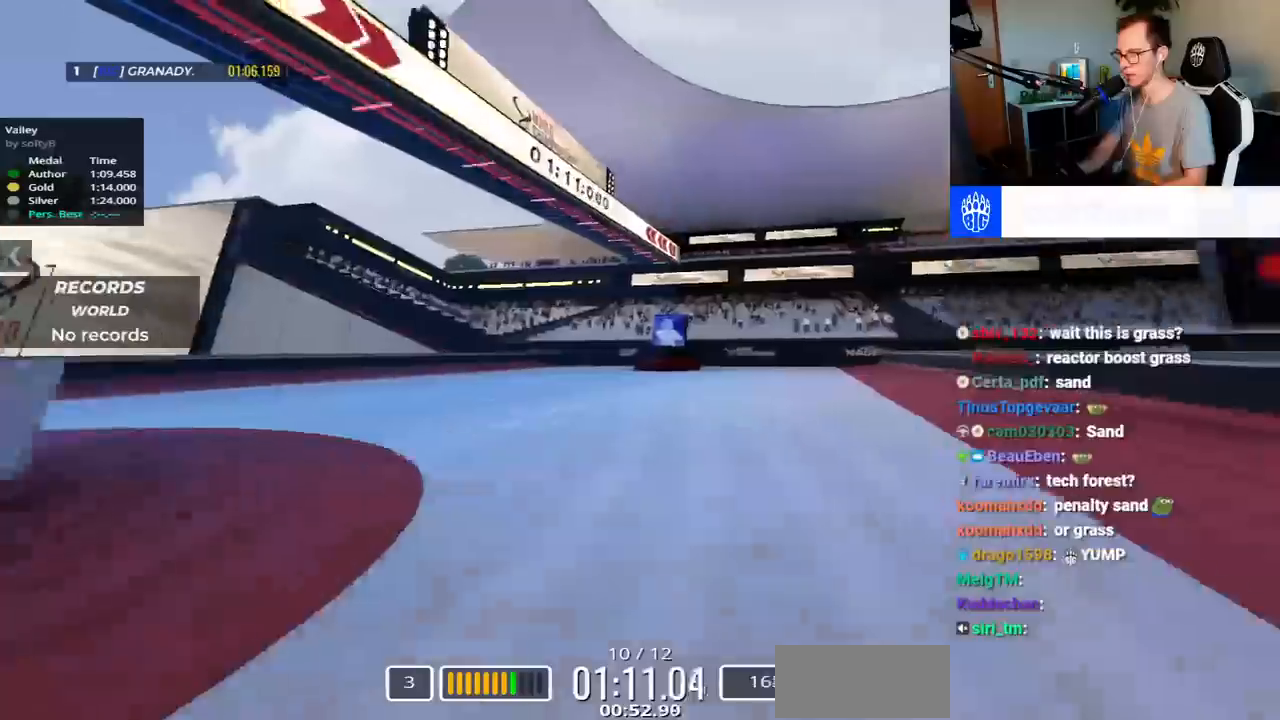
{"keys": ["down", "left"], "events": [[217, "down", "down"]]}
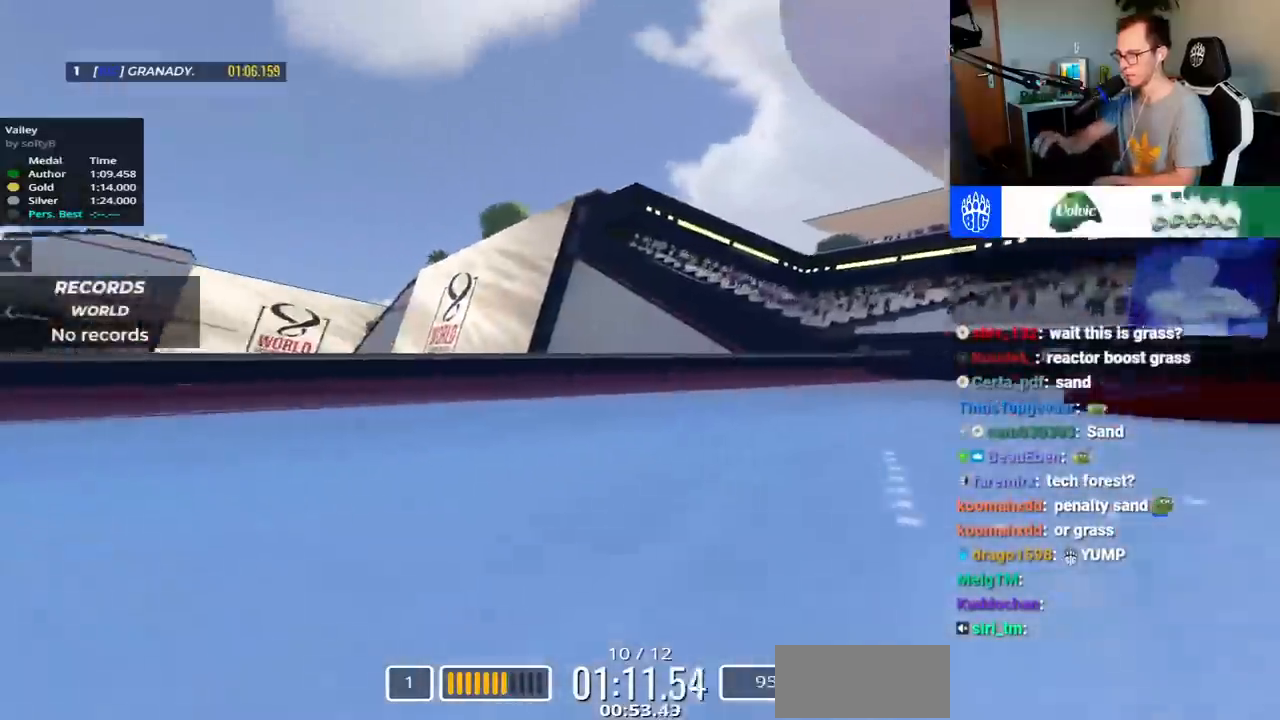
{"keys": ["down", "left", "up"], "events": [[250, "up", "down"]]}
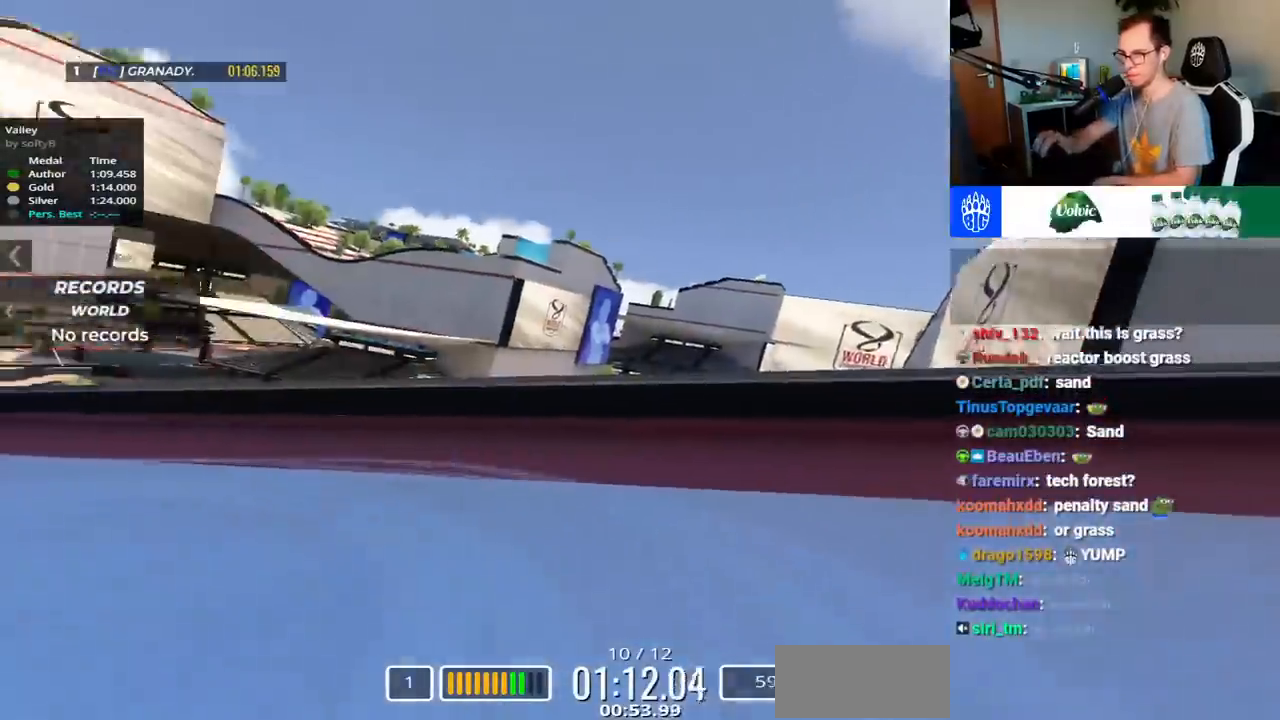
{"keys": ["left", "up"], "events": [[417, "down", "up"]]}
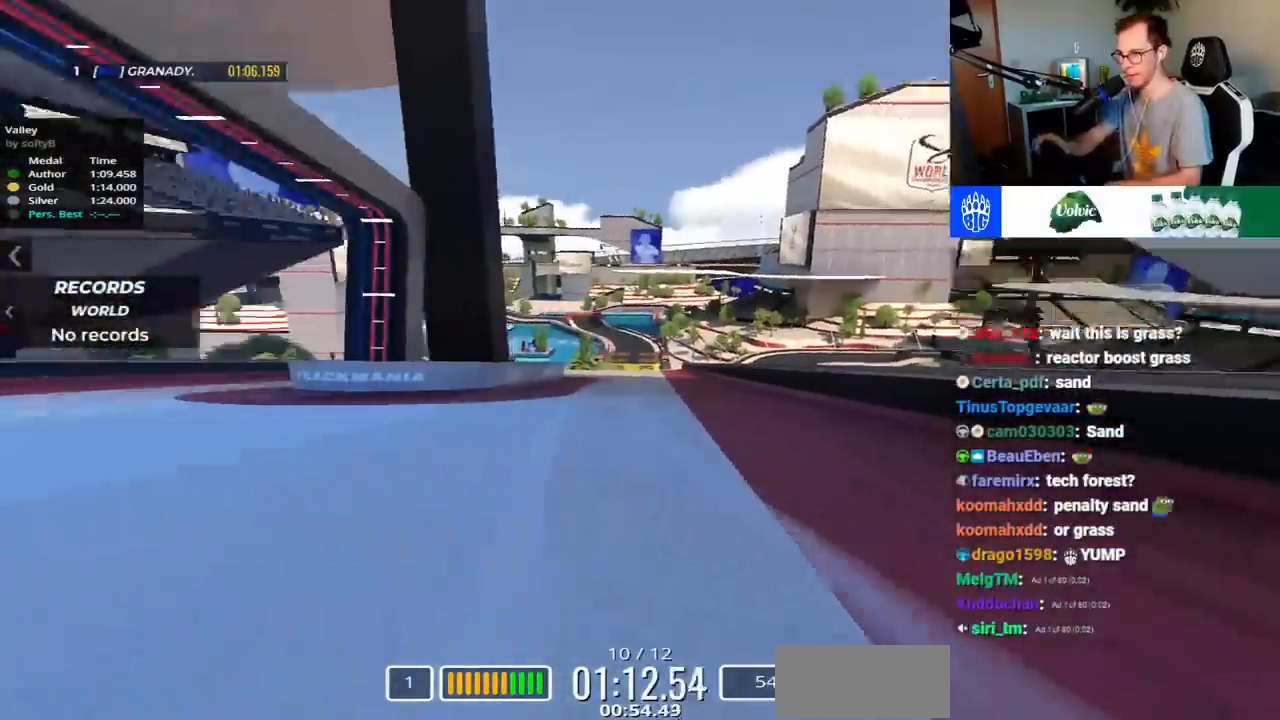
{"keys": ["up"], "events": [[17, "left", "up"], [83, "right", "down"], [417, "right", "up"]]}
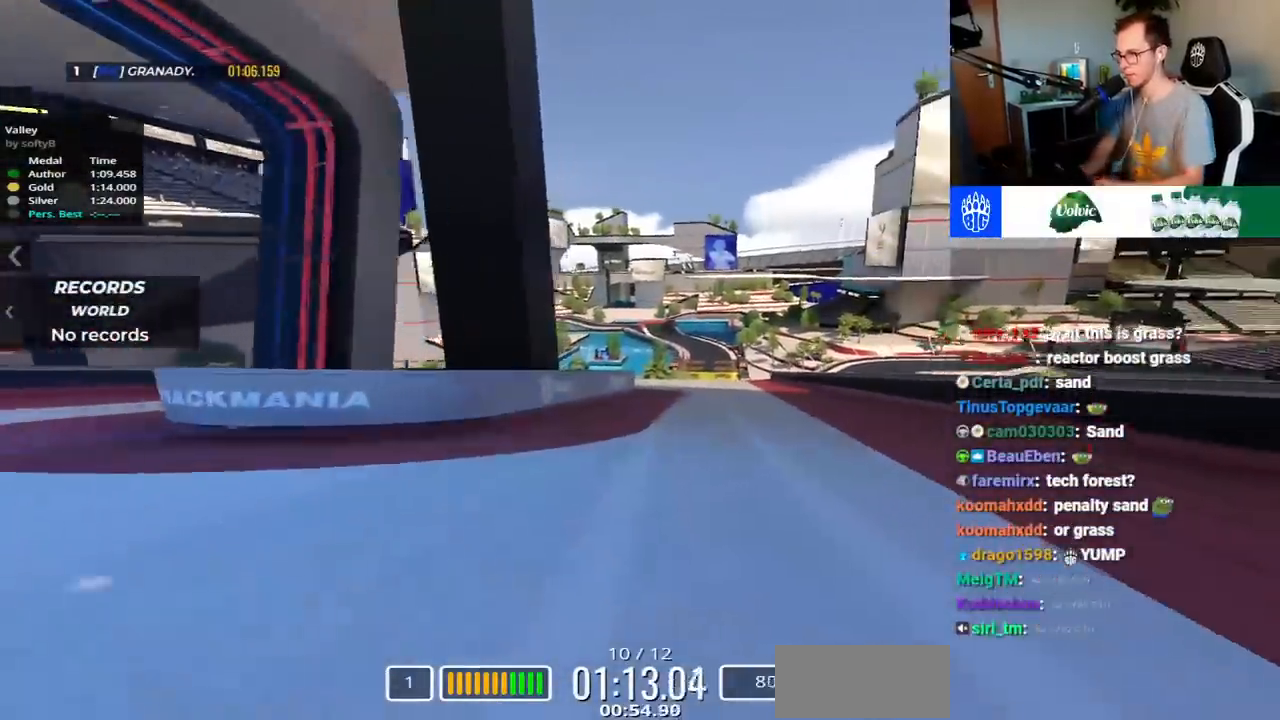
{"keys": ["up"], "events": []}
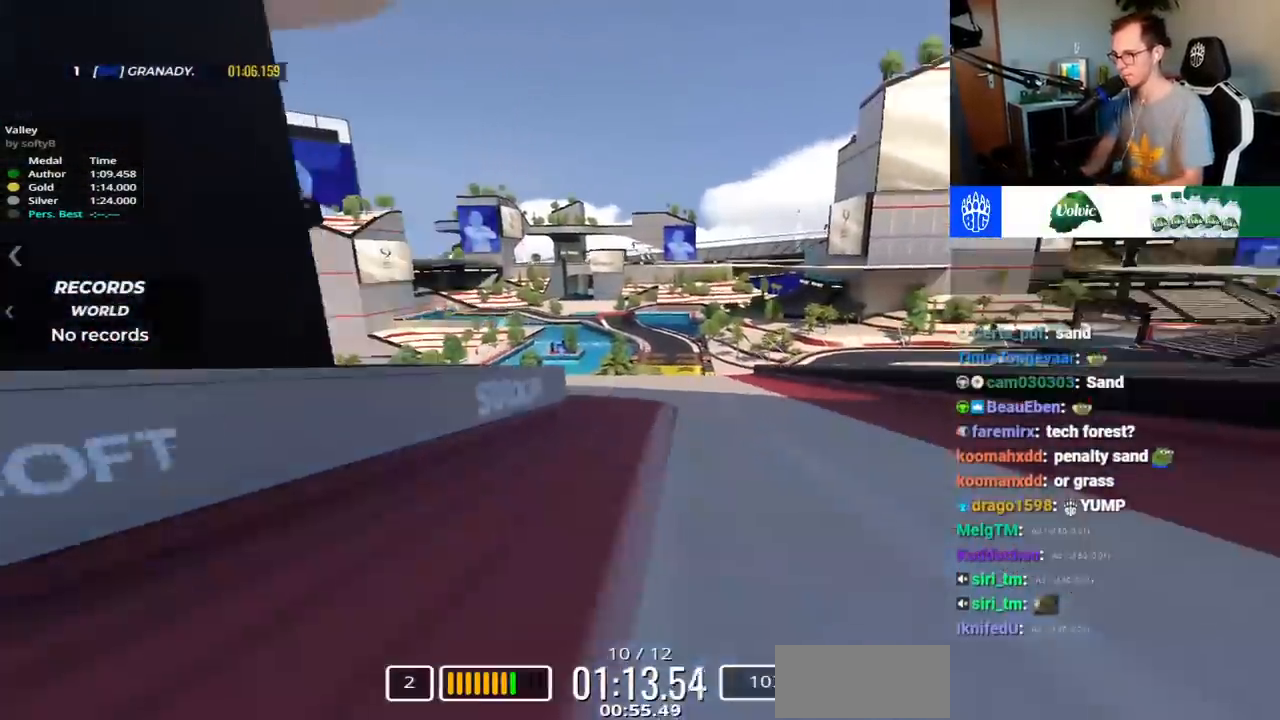
{"keys": ["up"], "events": [[183, "left", "down"], [350, "left", "up"]]}
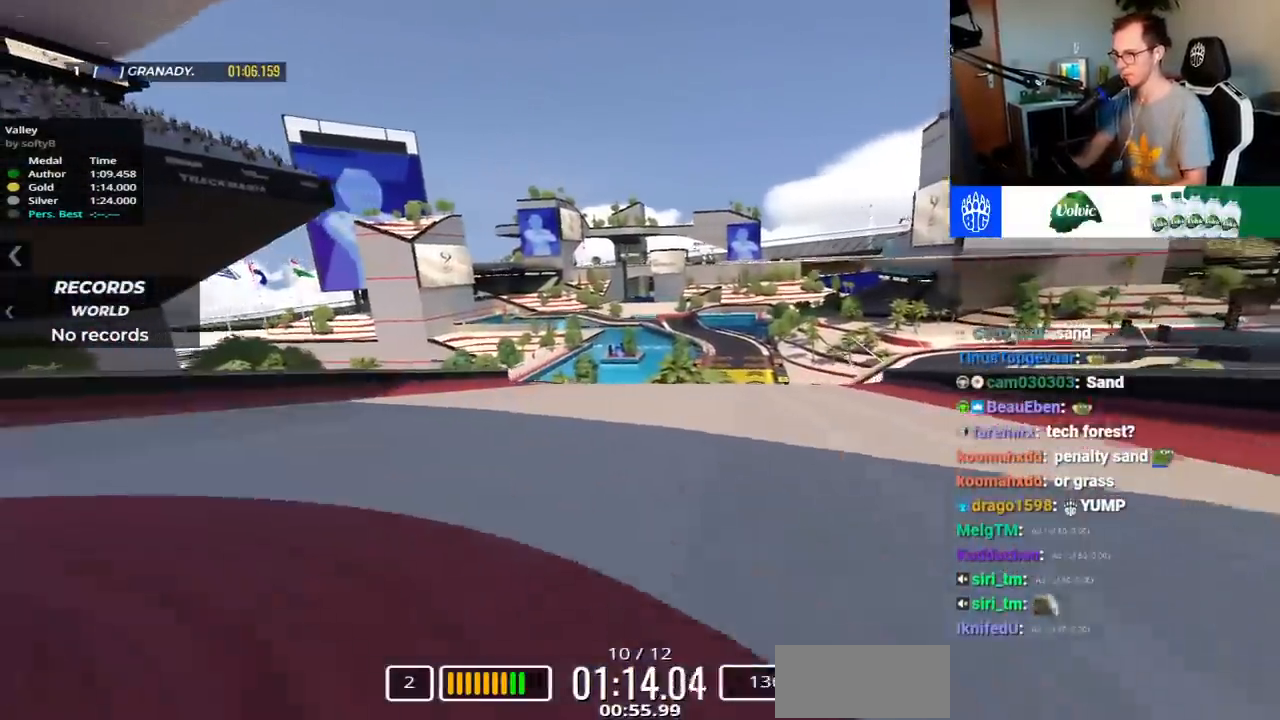
{"keys": ["up"], "events": []}
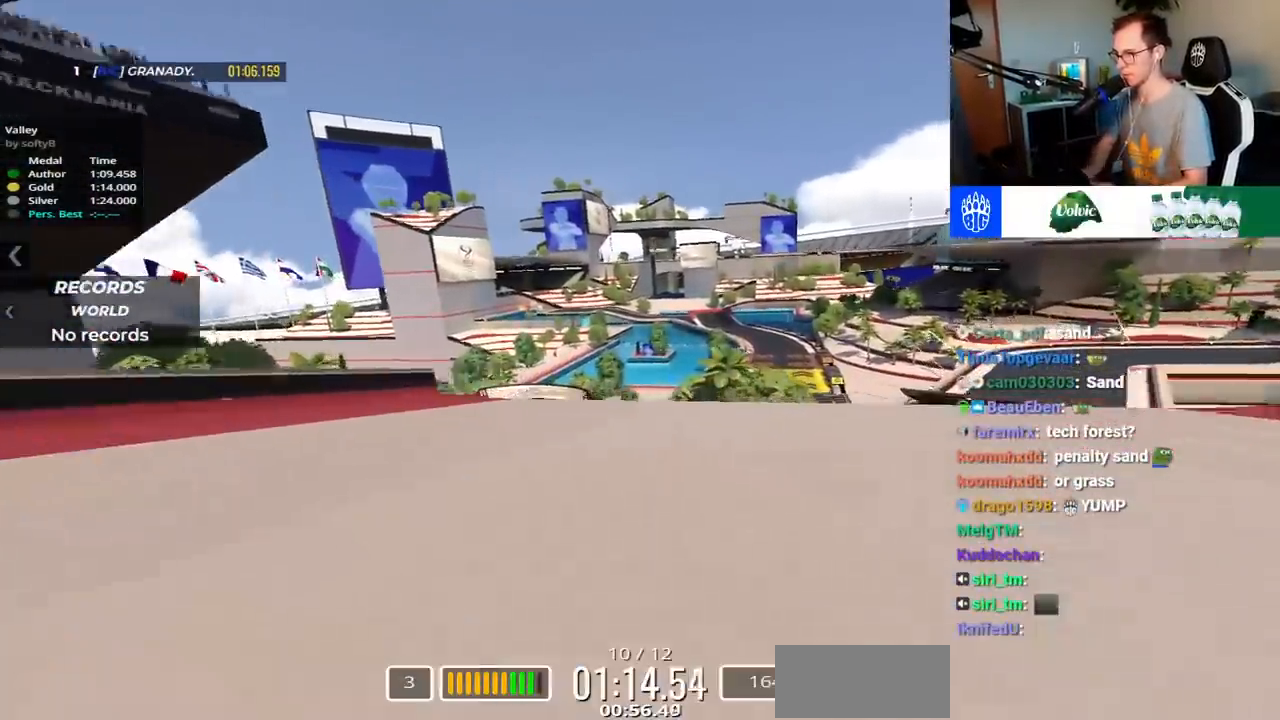
{"keys": ["up"], "events": []}
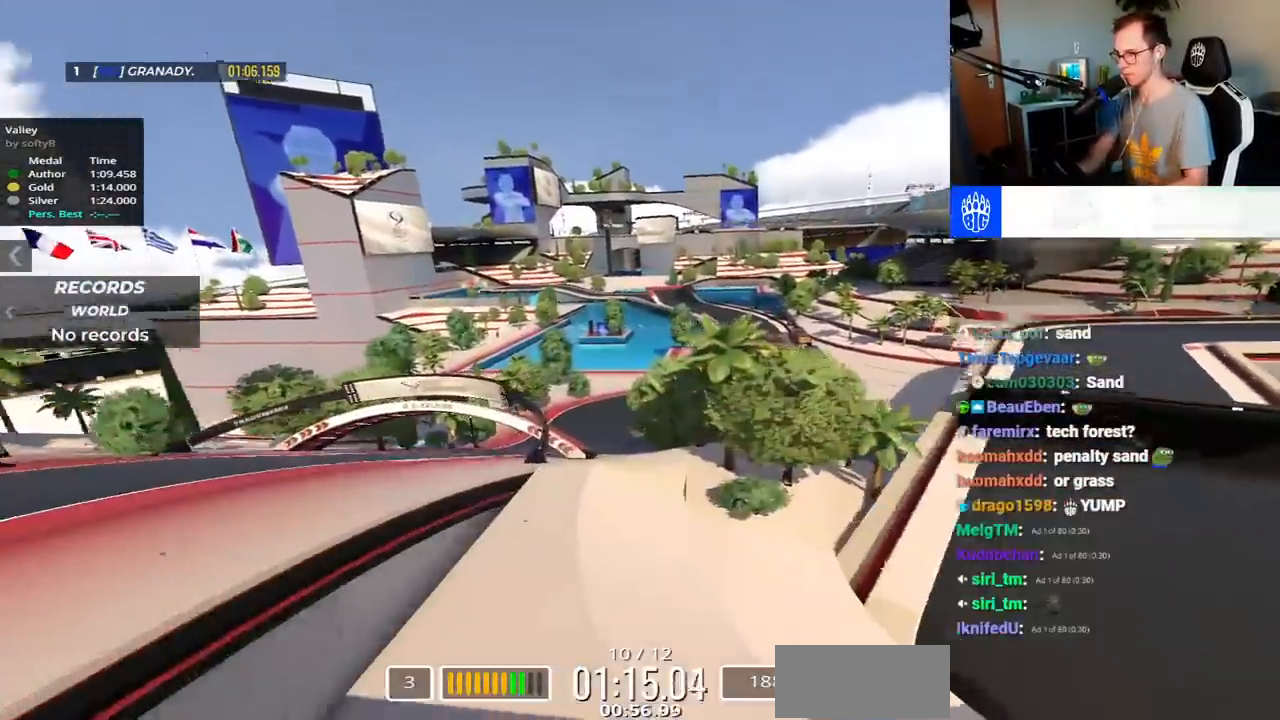
{"keys": ["left"], "events": [[233, "down", "down"], [233, "left", "down"], [233, "up", "up"], [333, "down", "up"]]}
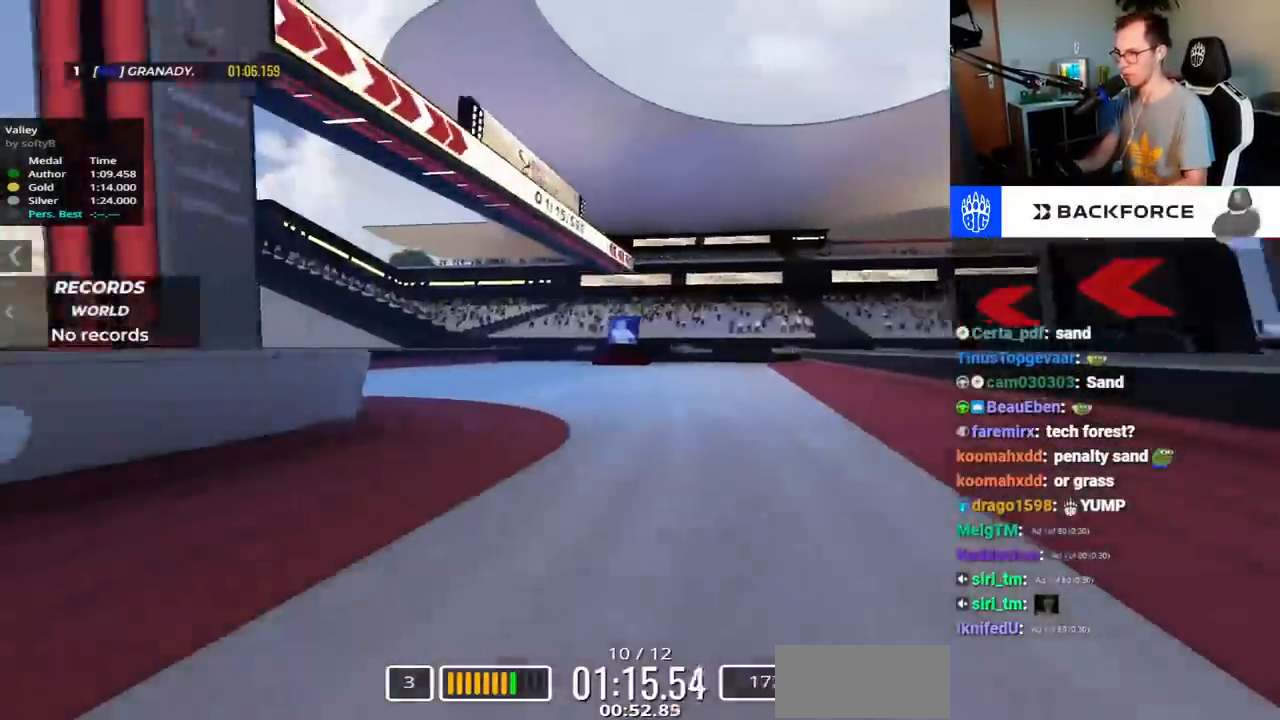
{"keys": ["down", "left"], "events": [[317, "down", "down"]]}
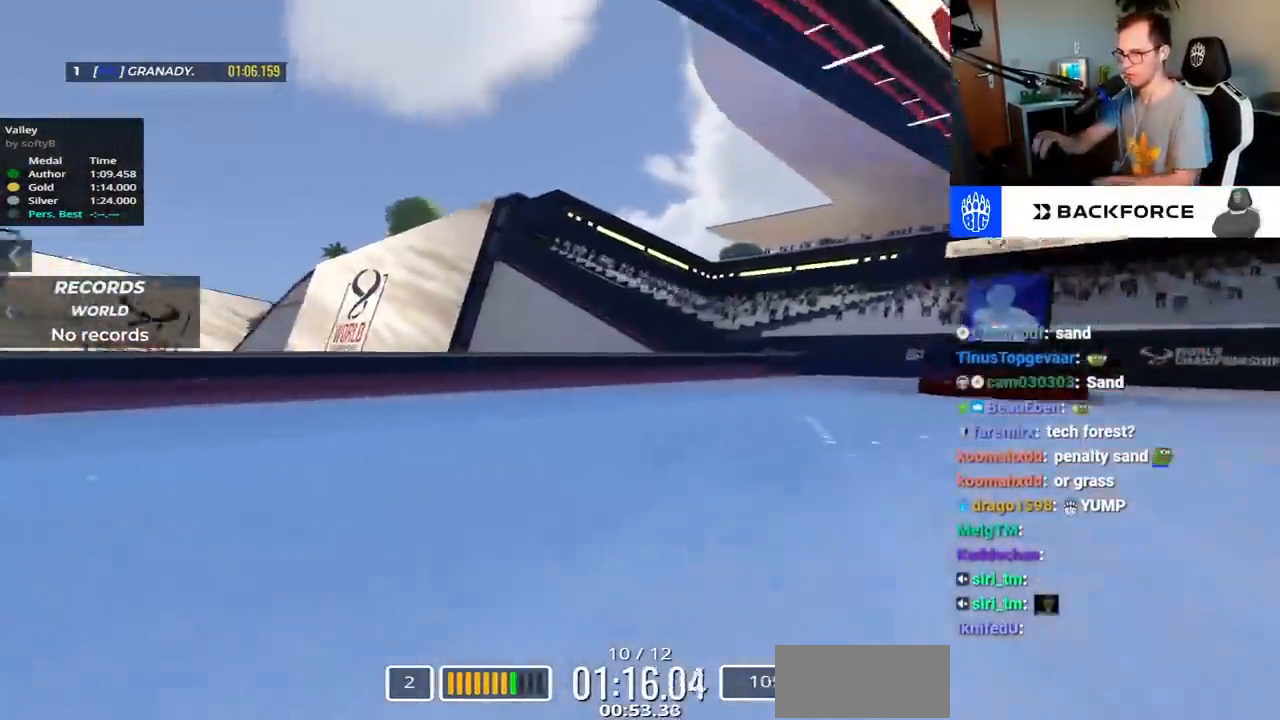
{"keys": ["down", "left", "up"], "events": [[267, "up", "down"]]}
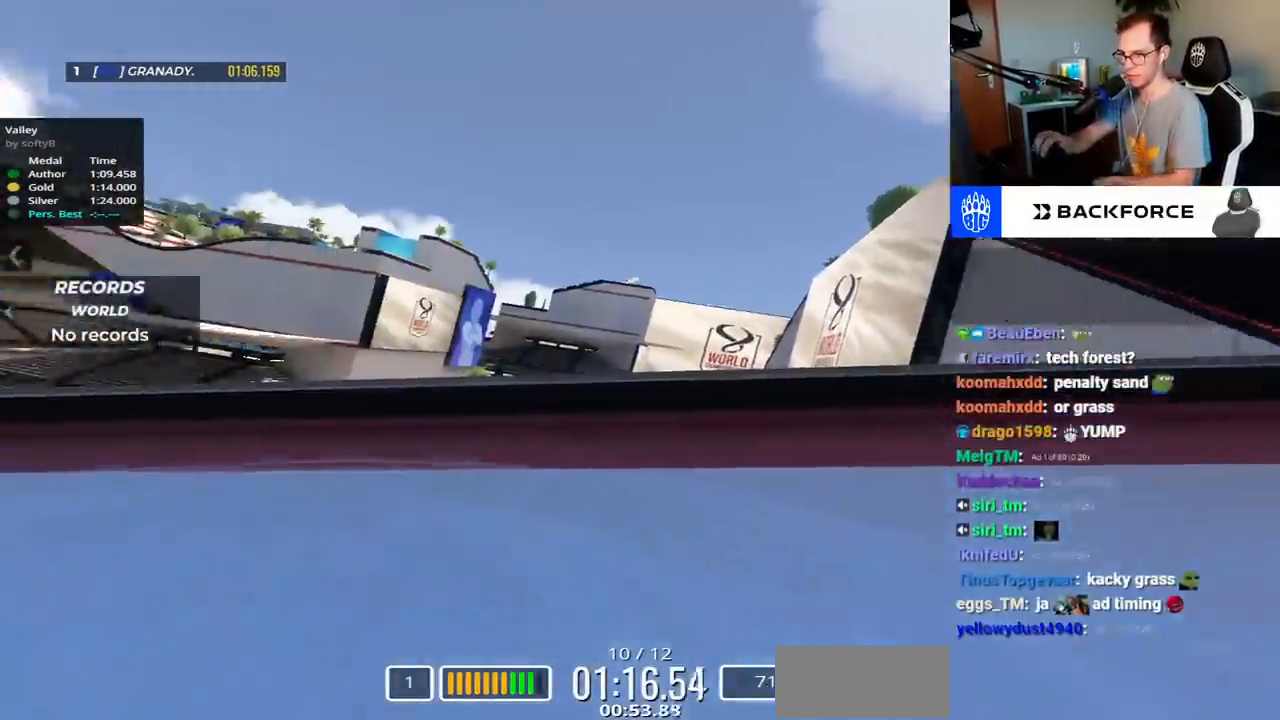
{"keys": ["left", "up"], "events": [[467, "down", "up"]]}
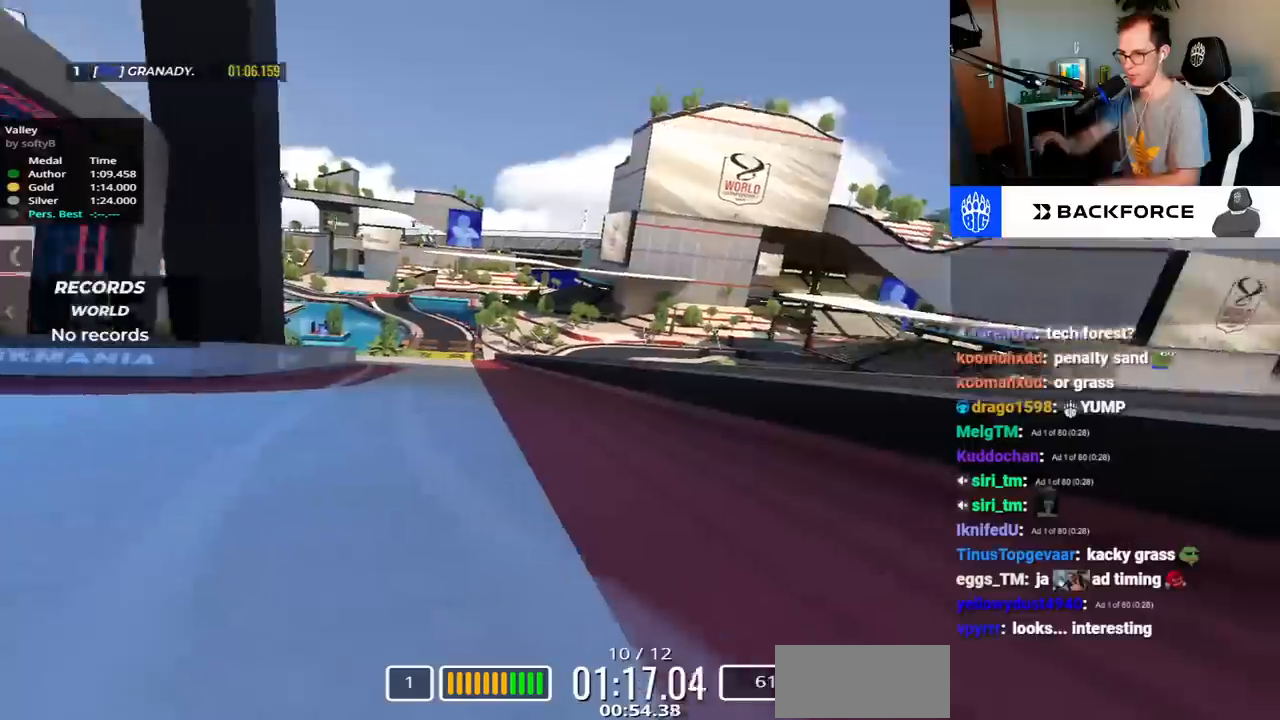
{"keys": ["up"], "events": [[67, "left", "up"], [133, "right", "down"], [367, "right", "up"]]}
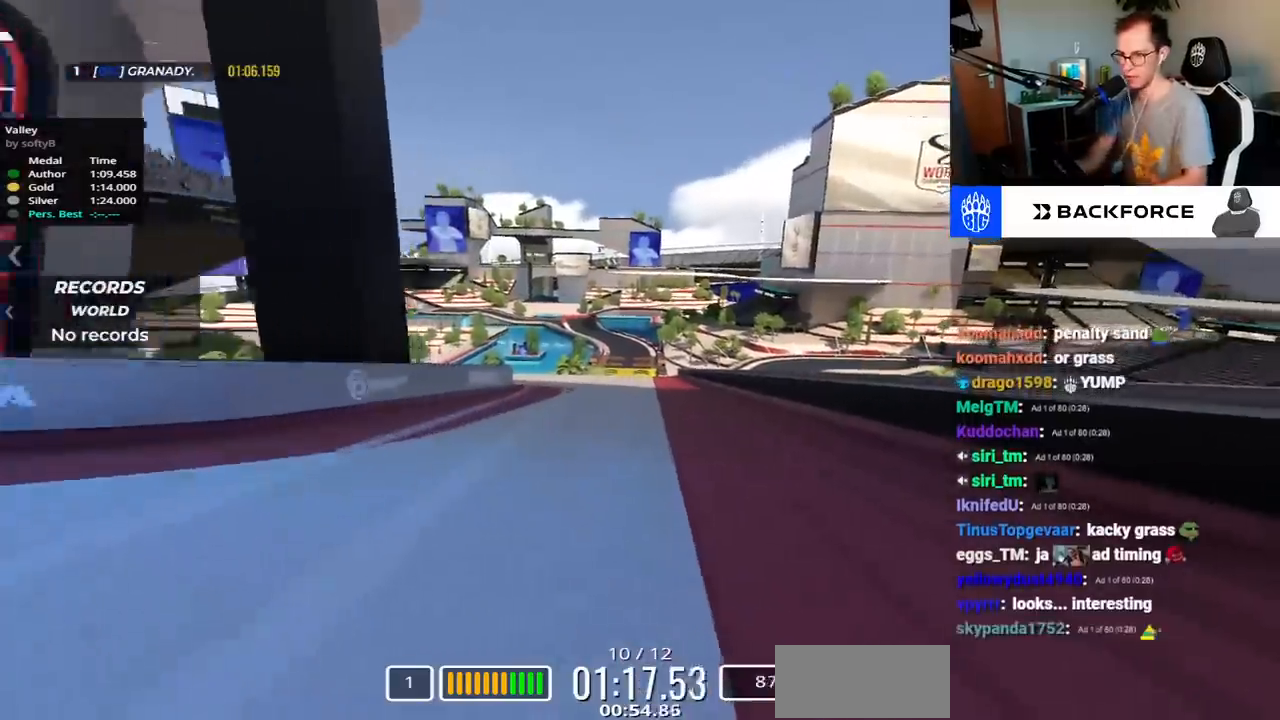
{"keys": ["up"], "events": []}
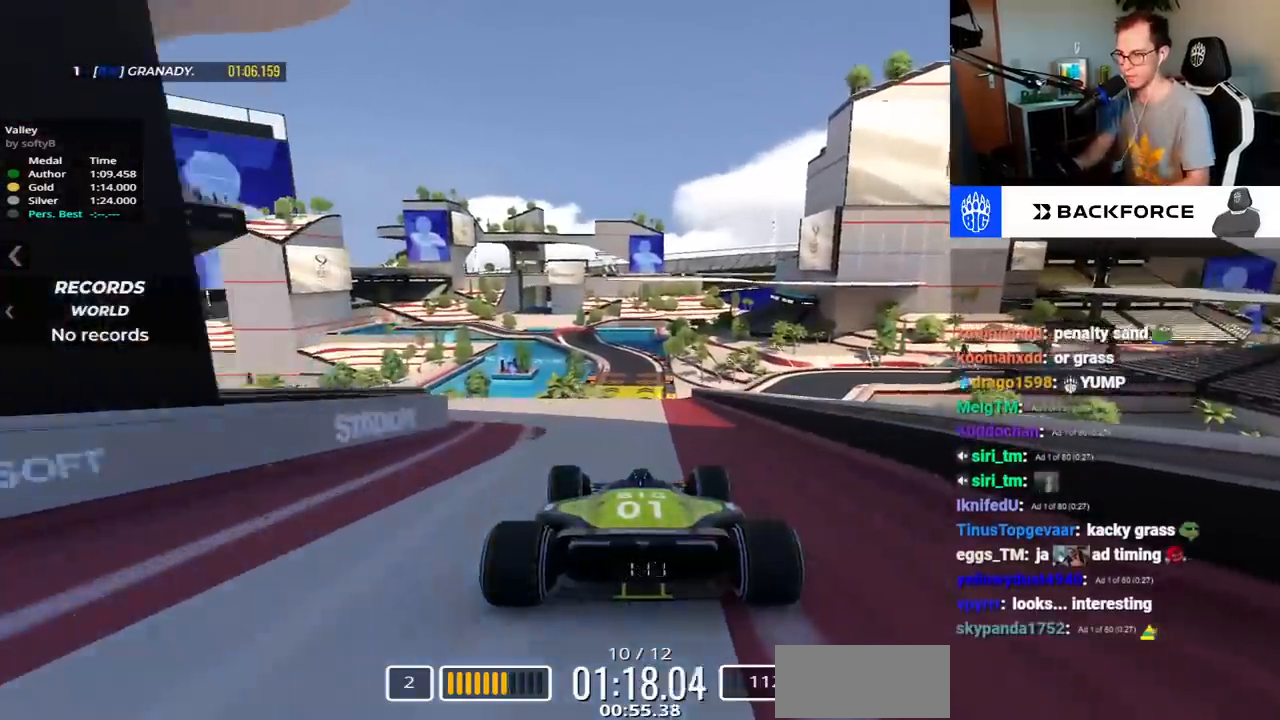
{"keys": ["left", "up"], "events": [[367, "left", "down"]]}
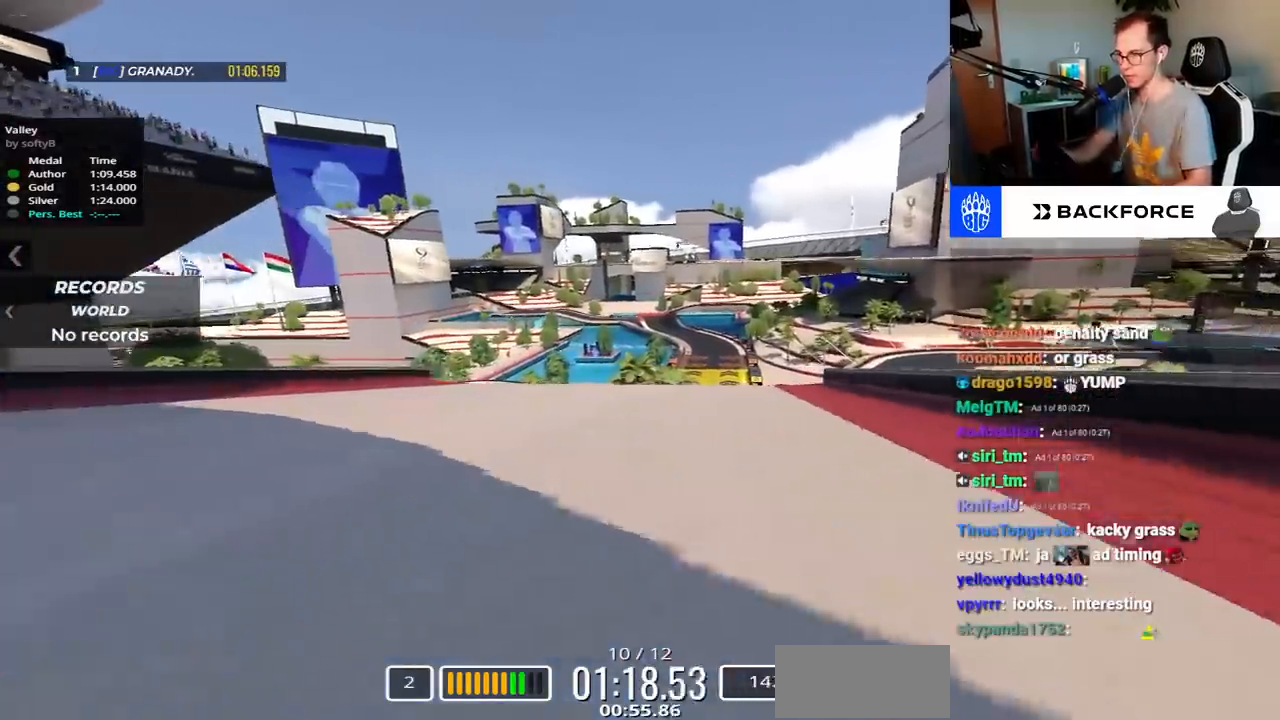
{"keys": ["up"], "events": [[367, "left", "up"]]}
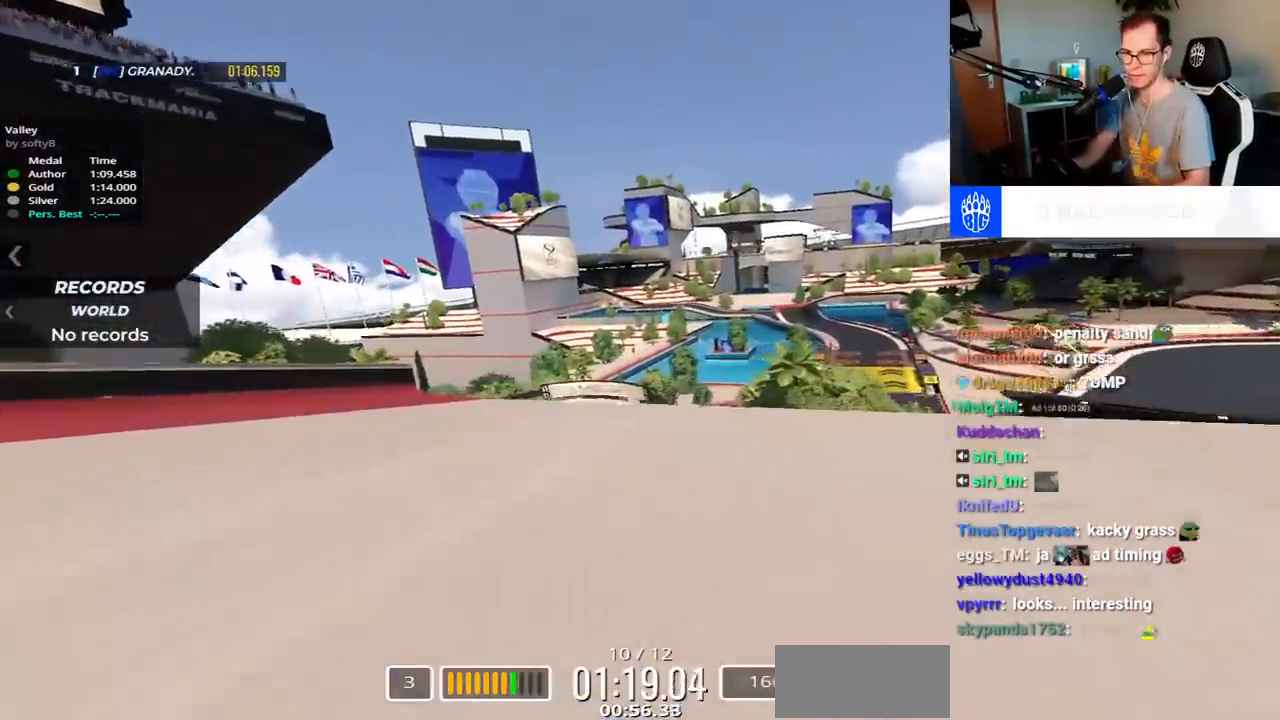
{"keys": ["up"], "events": [[250, "right", "down"], [350, "right", "up"]]}
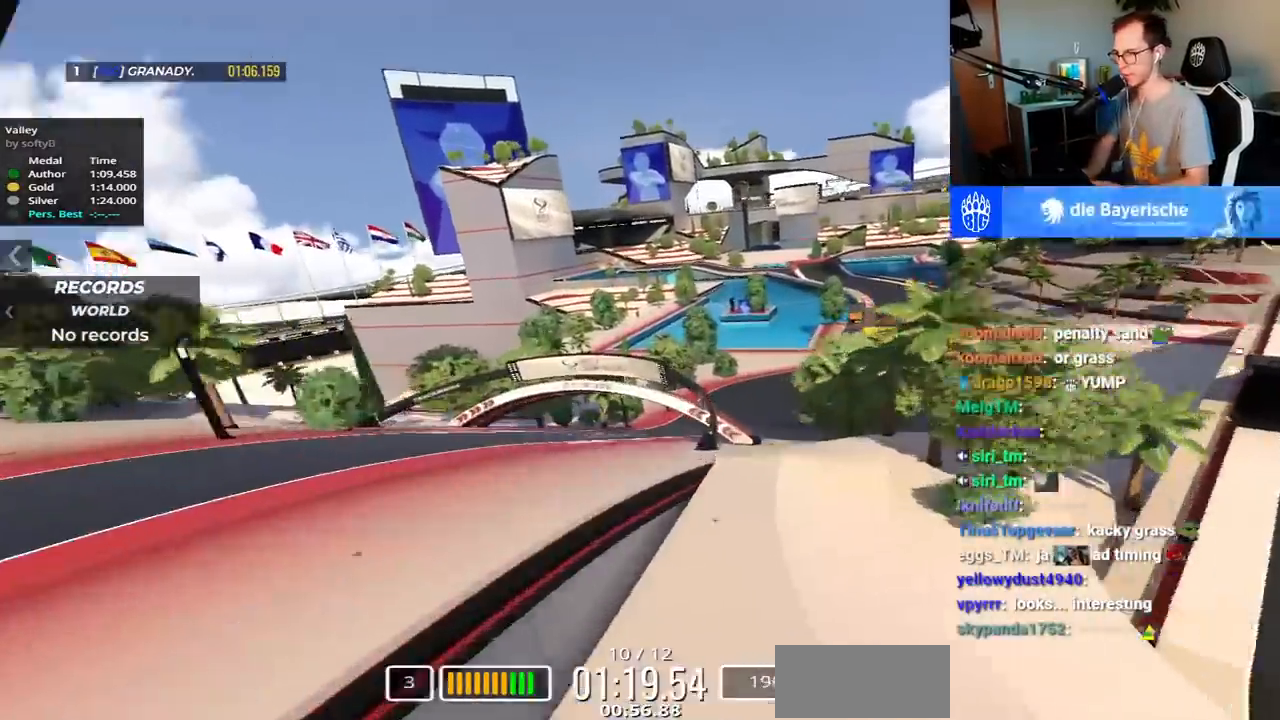
{"keys": ["up"], "events": [[283, "down", "down"], [367, "down", "up"]]}
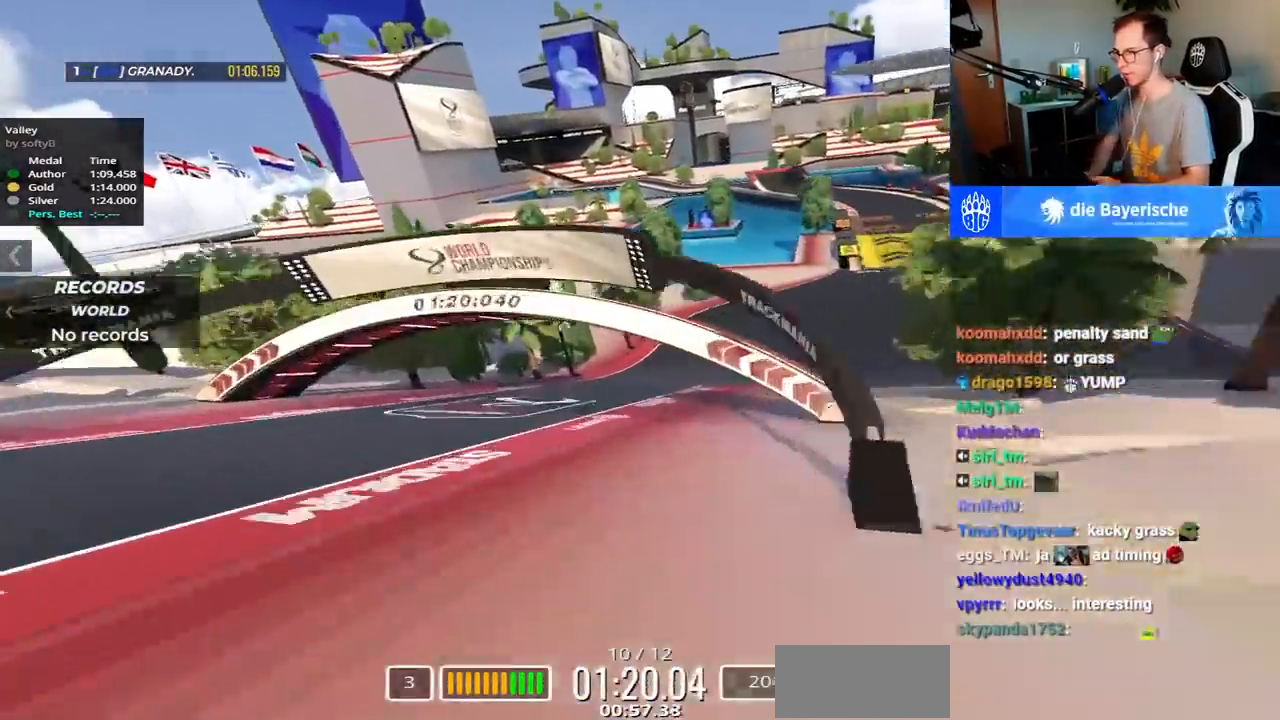
{"keys": ["right", "up"], "events": [[17, "right", "down"]]}